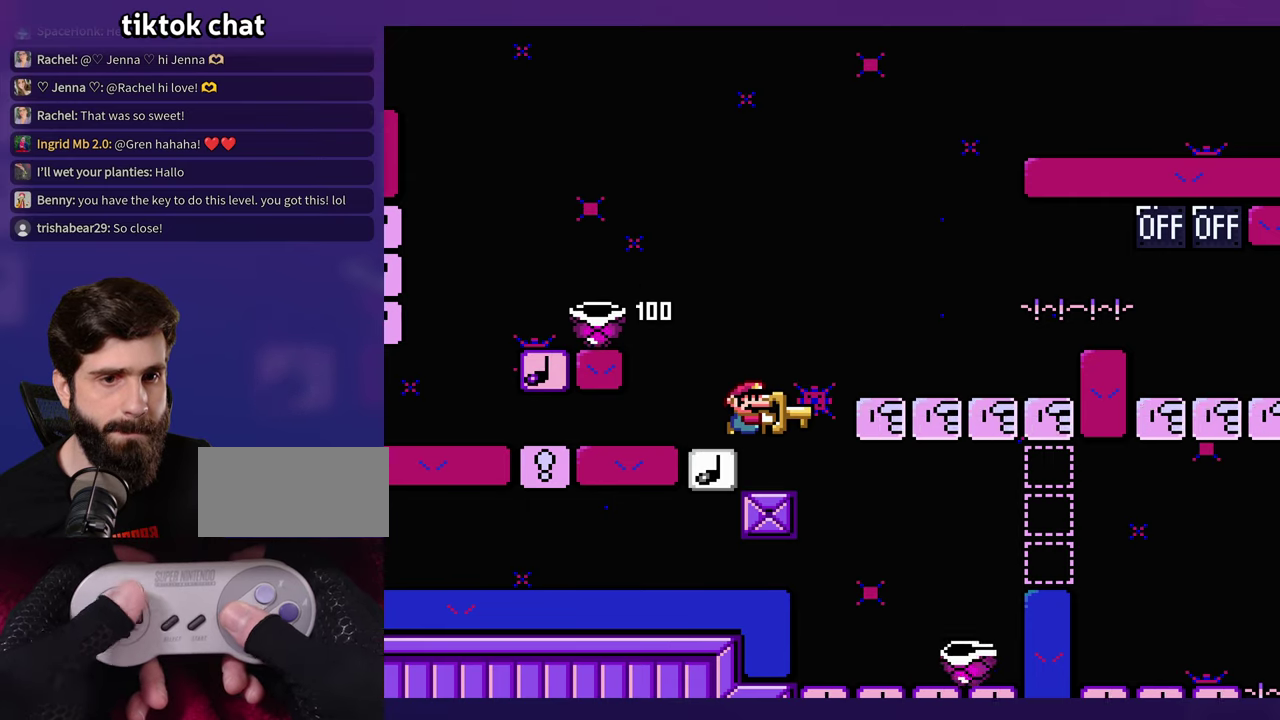
Gameplay with a controller (Nintendo layout); each line is a JSON object with the inputs held at the frame after it. "events" lists button and stick changes between this image and that frame as [ms after this image, input, new state], when the widget could be followed in between. Not read: B DPAD_RIGHT L3 R3 SELECT Y.
{"buttons": [], "events": [[16, "DPAD_LEFT", "down"], [483, "DPAD_LEFT", "up"]]}
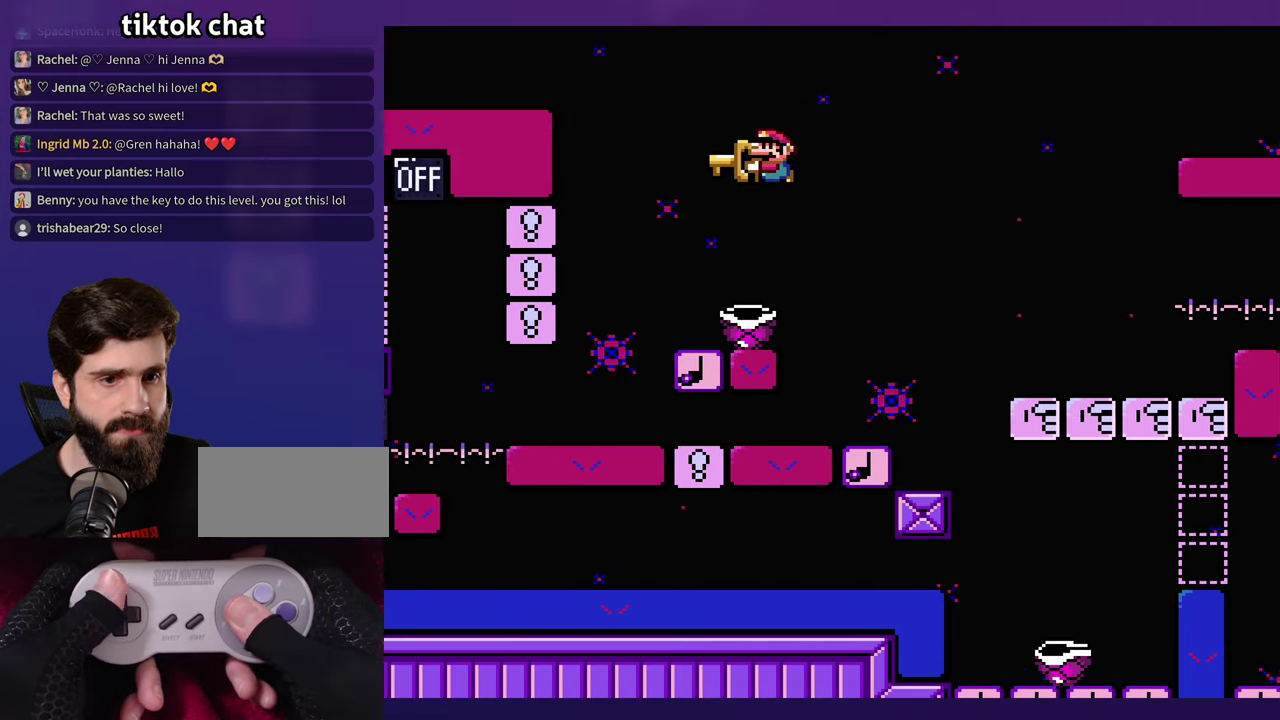
{"buttons": [], "events": []}
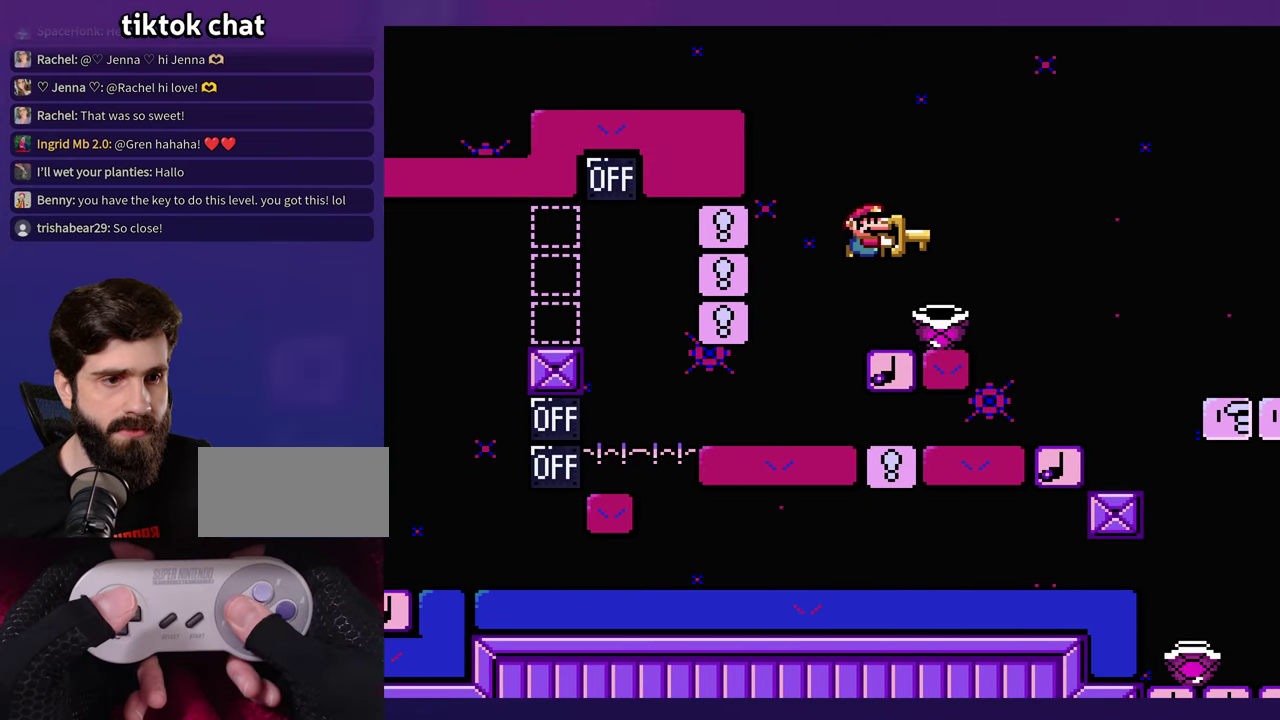
{"buttons": [], "events": []}
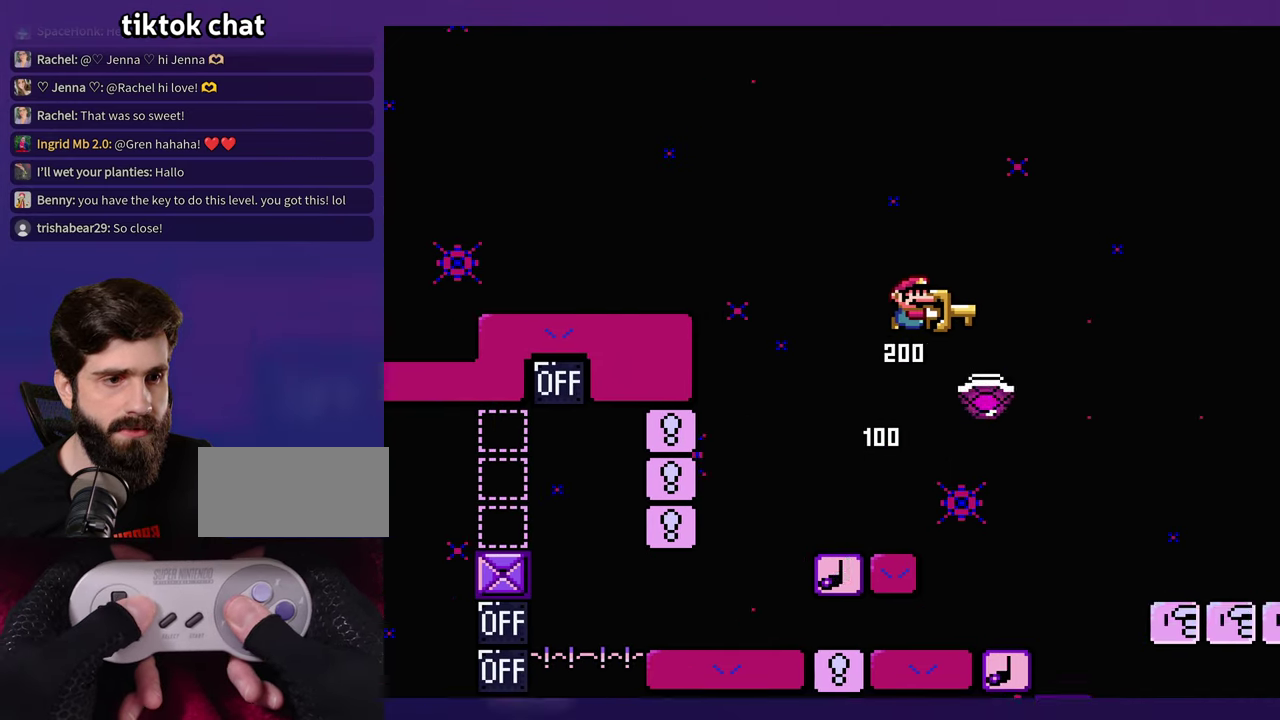
{"buttons": [], "events": []}
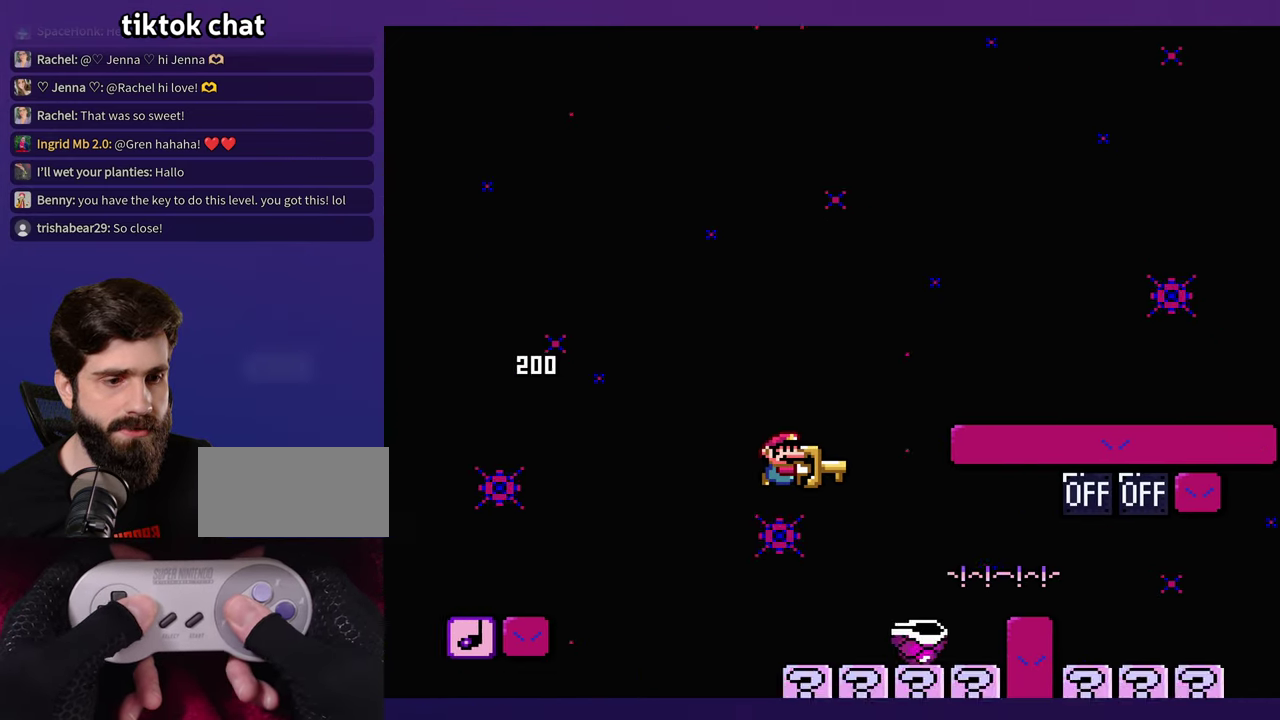
{"buttons": [], "events": [[166, "DPAD_LEFT", "down"], [500, "DPAD_LEFT", "up"]]}
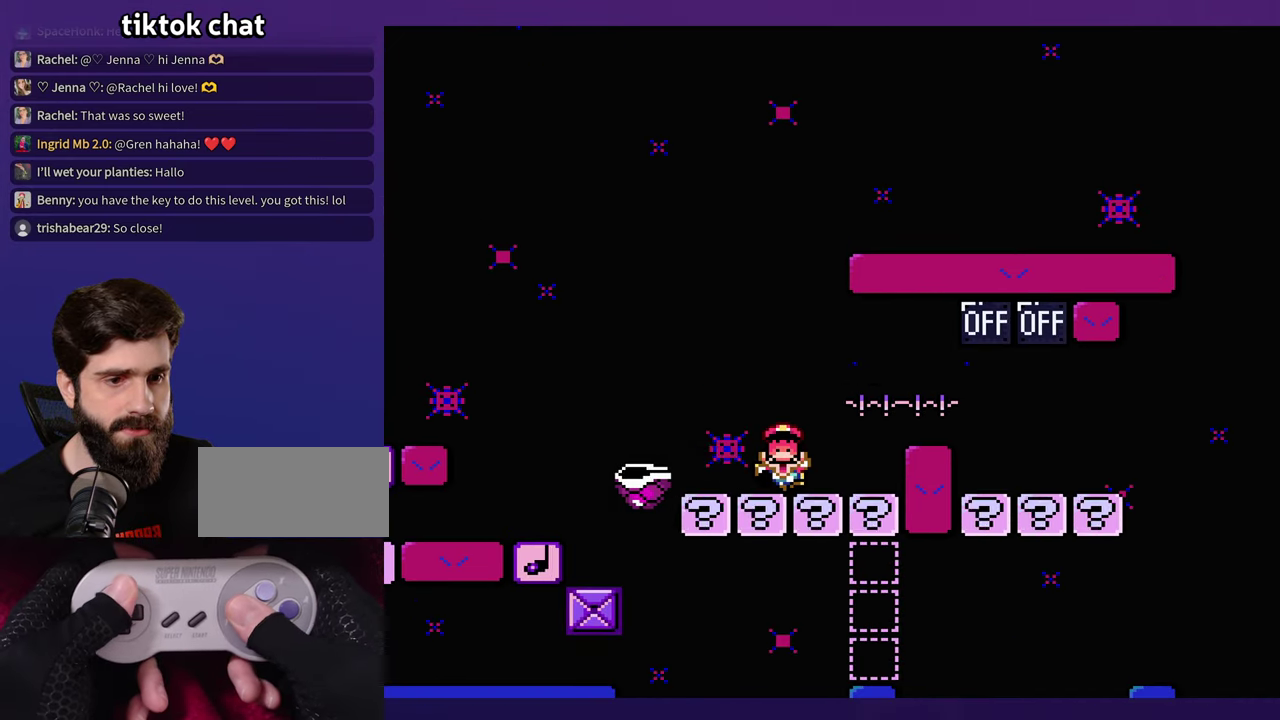
{"buttons": [], "events": []}
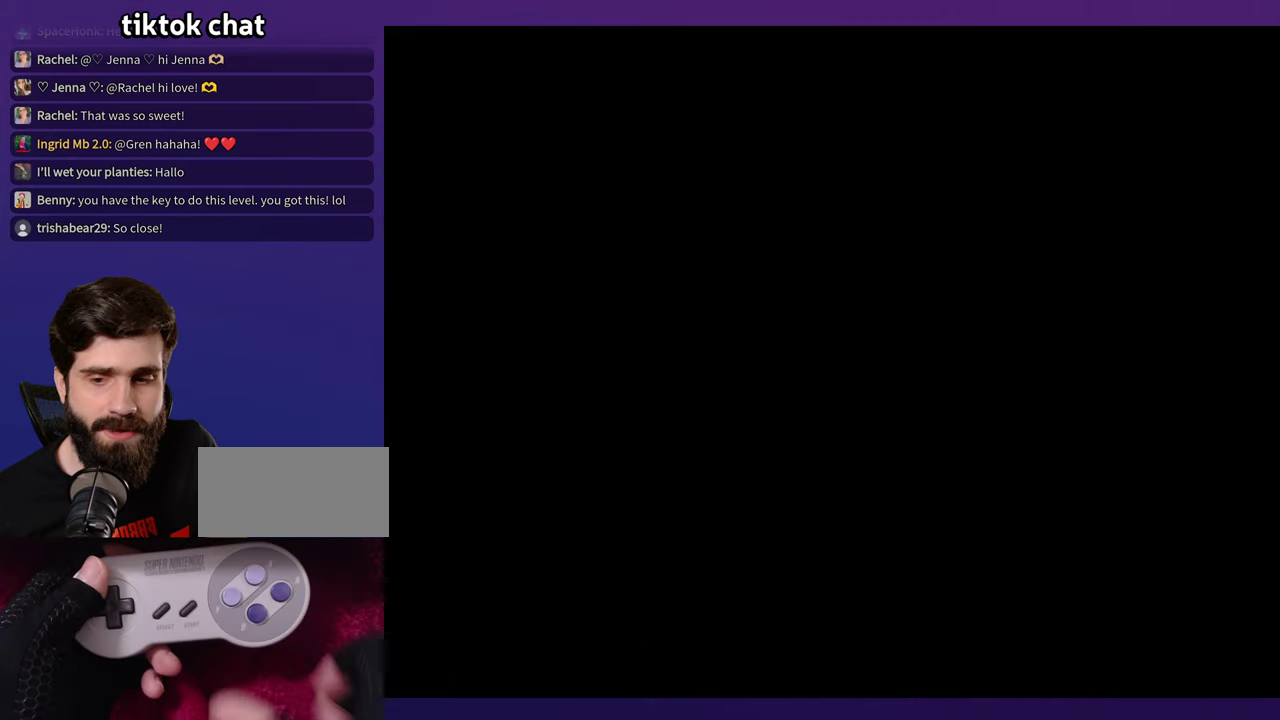
{"buttons": [], "events": []}
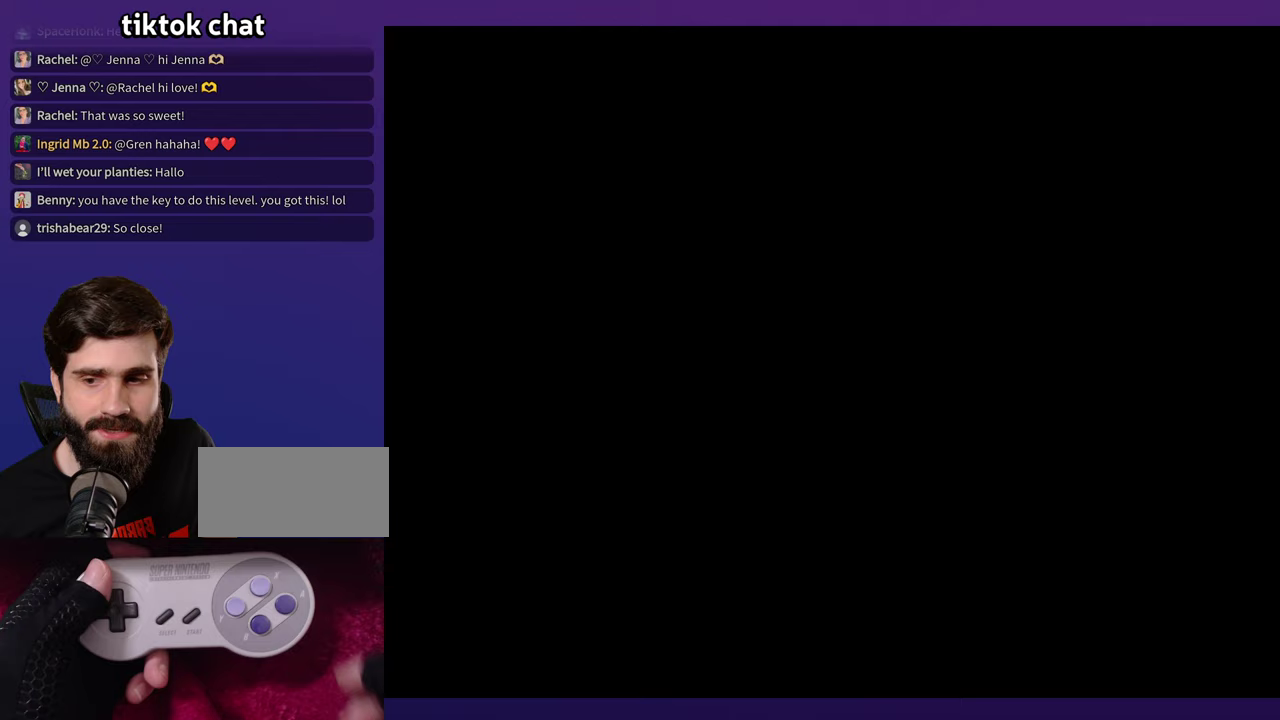
{"buttons": [], "events": []}
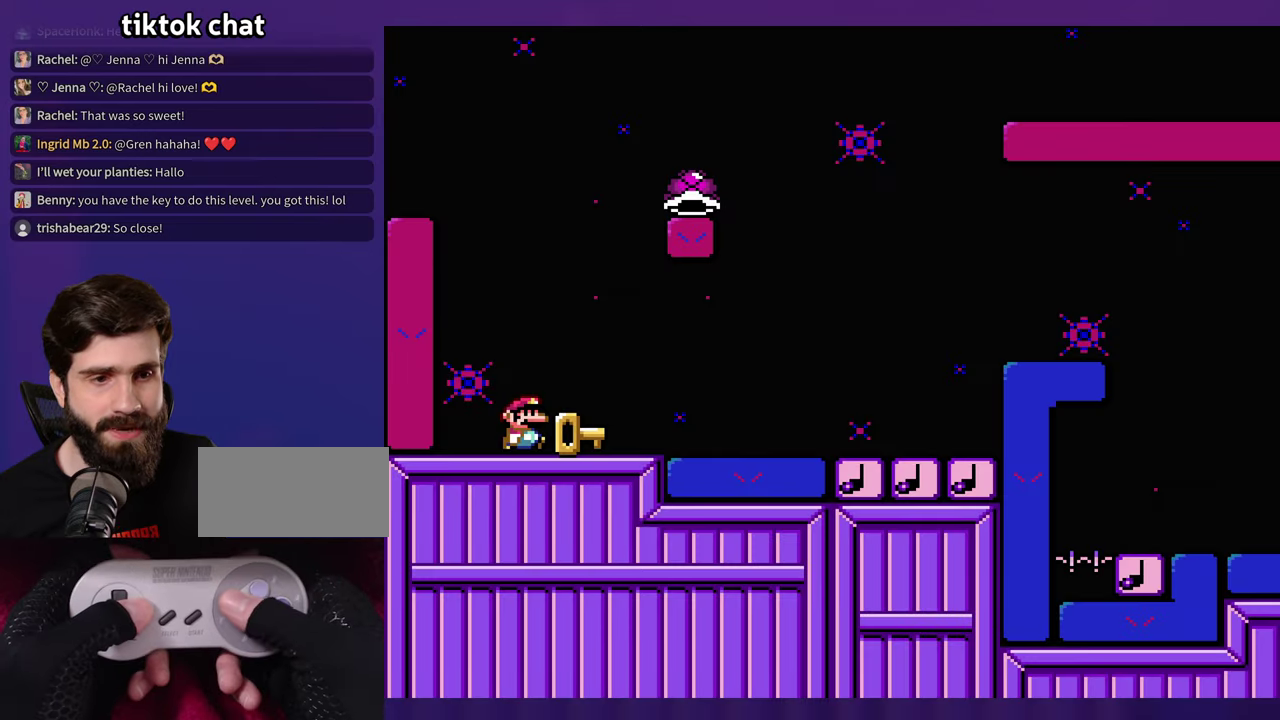
{"buttons": [], "events": []}
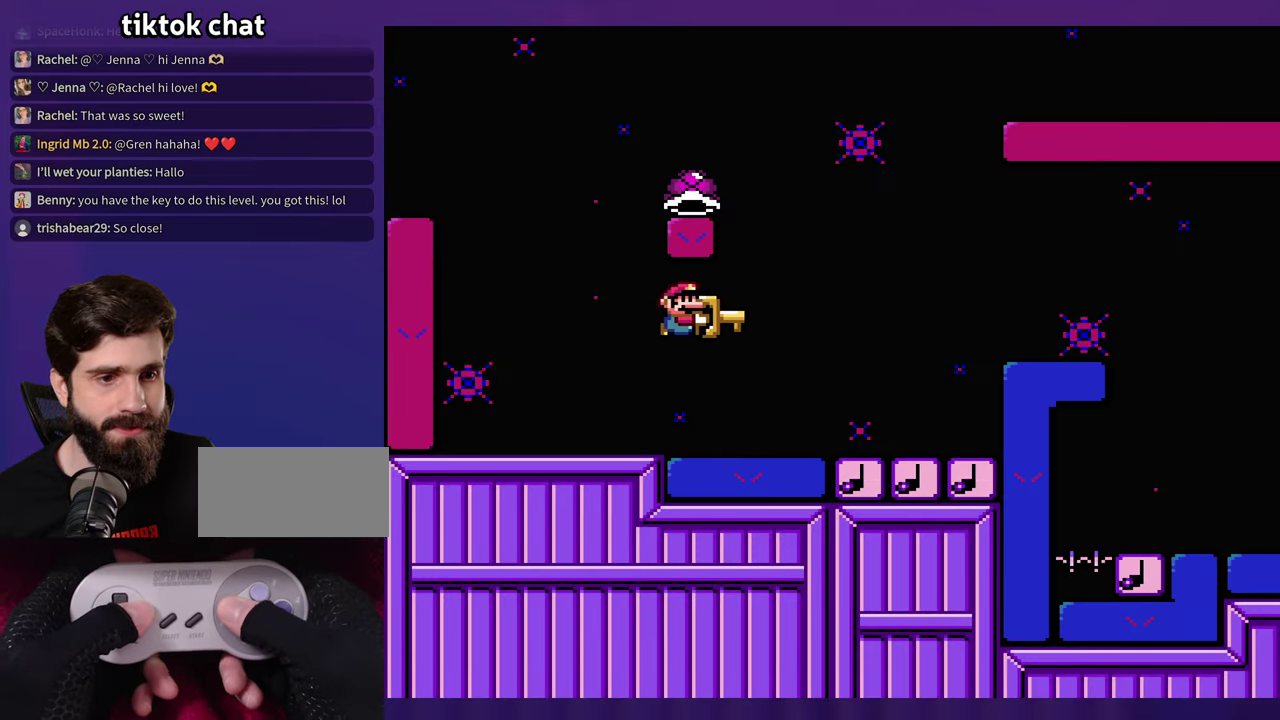
{"buttons": ["DPAD_LEFT"], "events": [[333, "DPAD_LEFT", "down"]]}
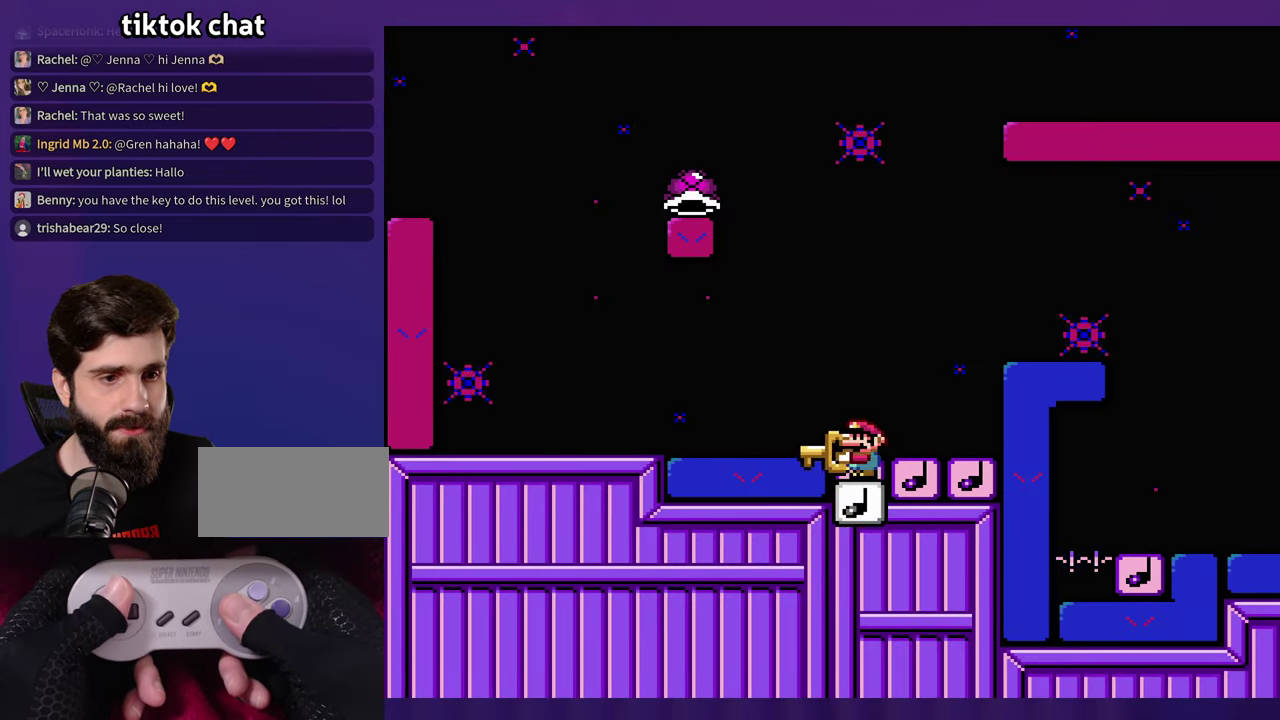
{"buttons": ["DPAD_LEFT"], "events": []}
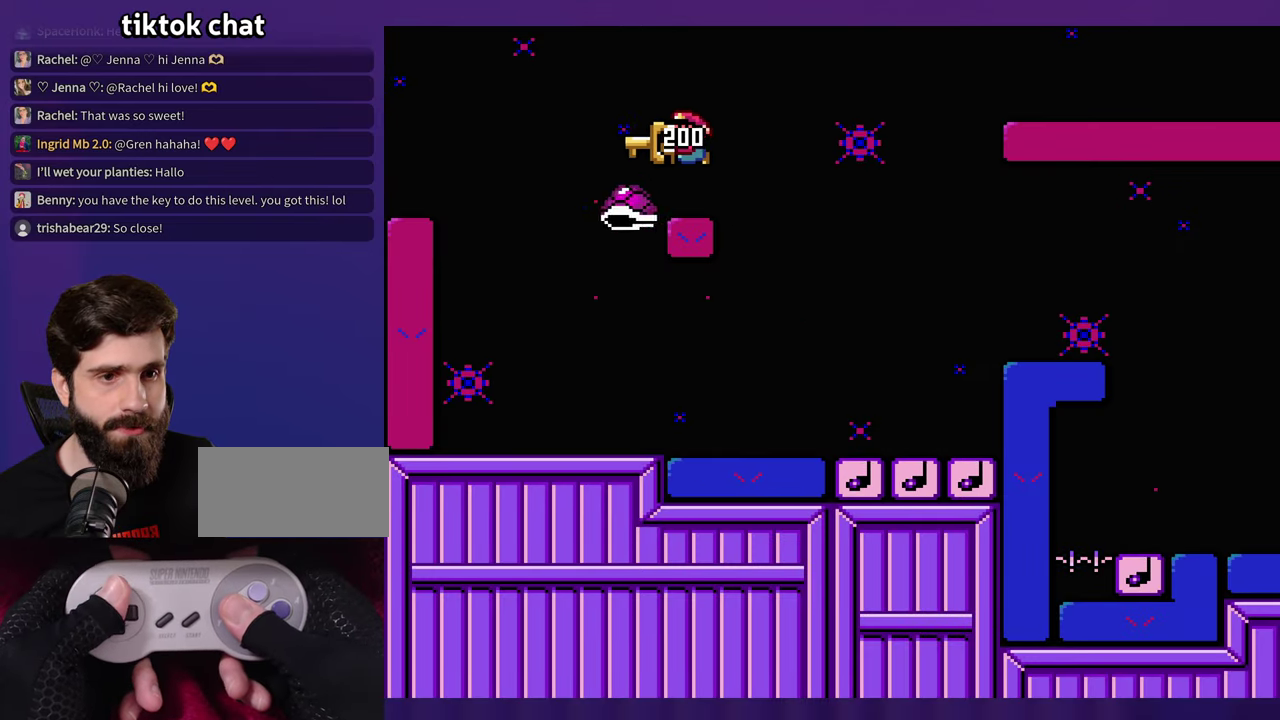
{"buttons": [], "events": [[33, "DPAD_LEFT", "up"]]}
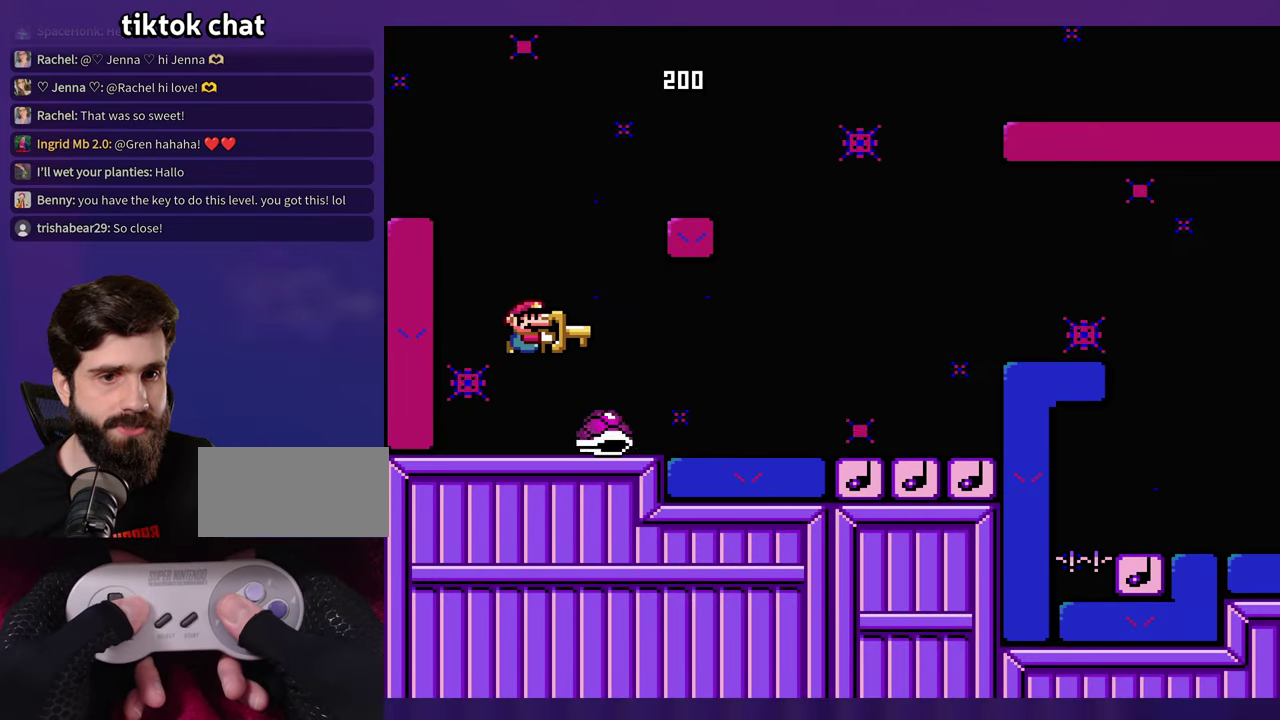
{"buttons": [], "events": []}
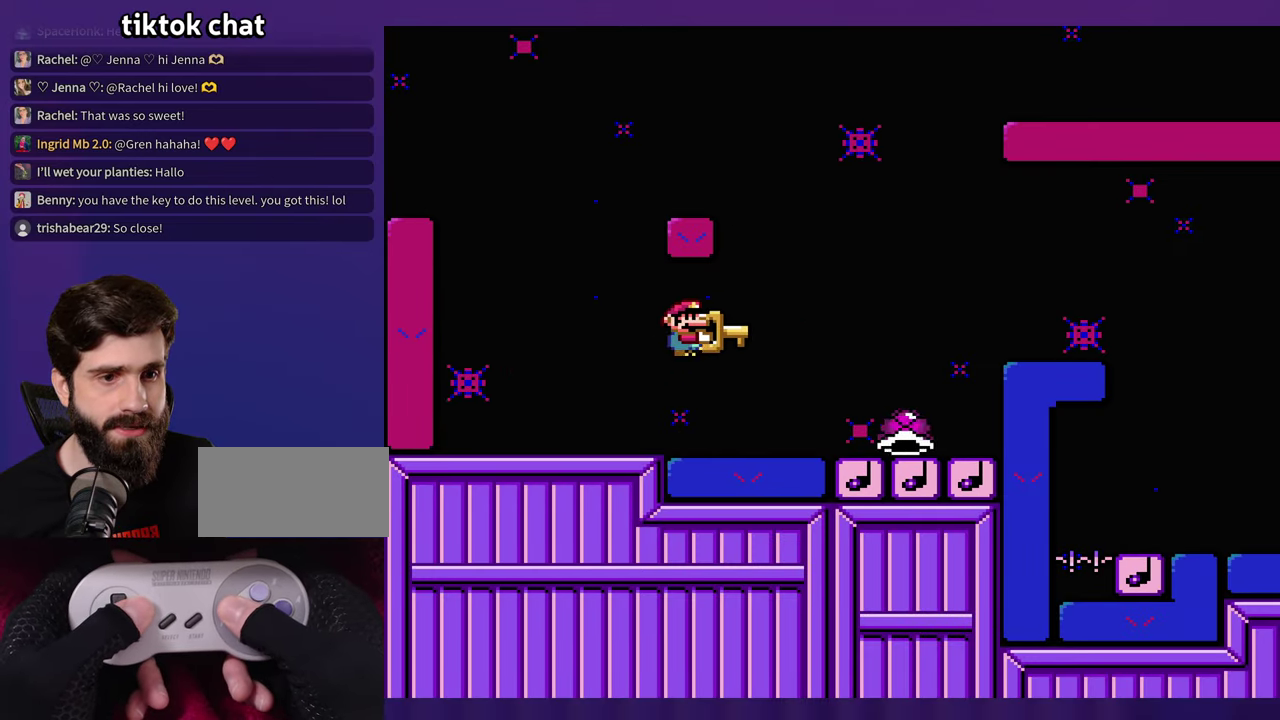
{"buttons": ["DPAD_LEFT"], "events": [[433, "DPAD_LEFT", "down"]]}
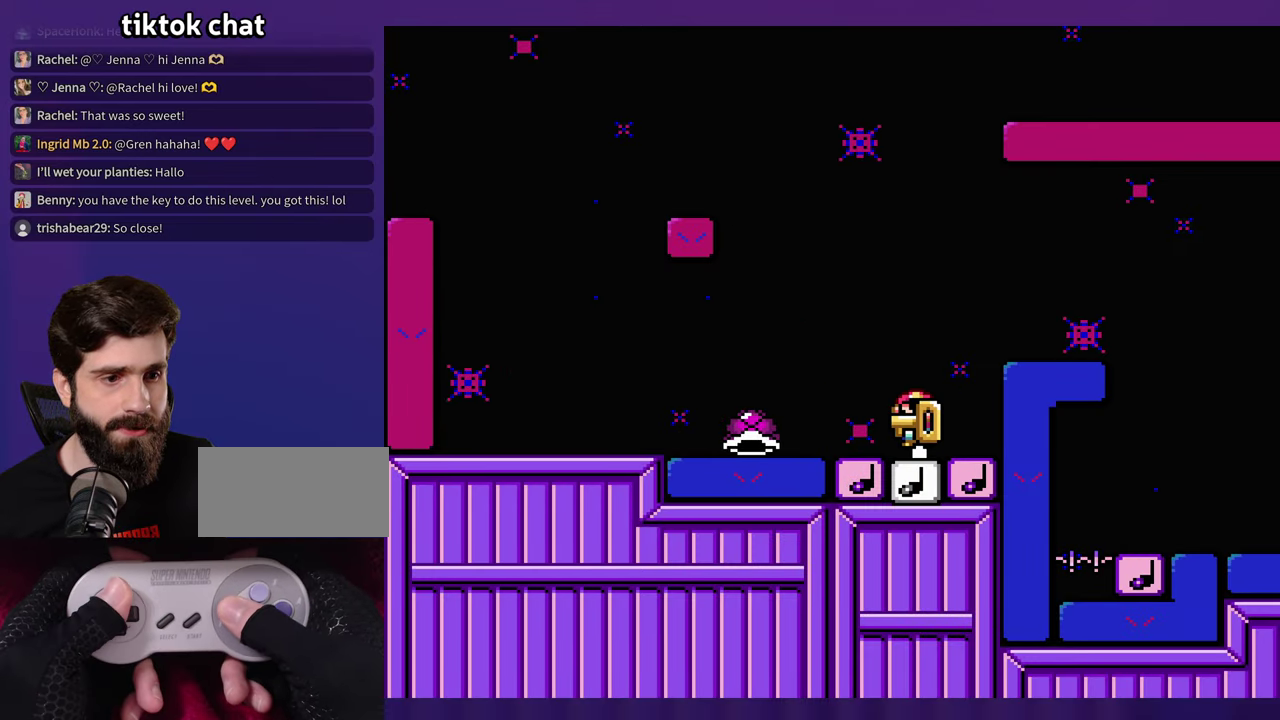
{"buttons": [], "events": [[67, "DPAD_LEFT", "up"]]}
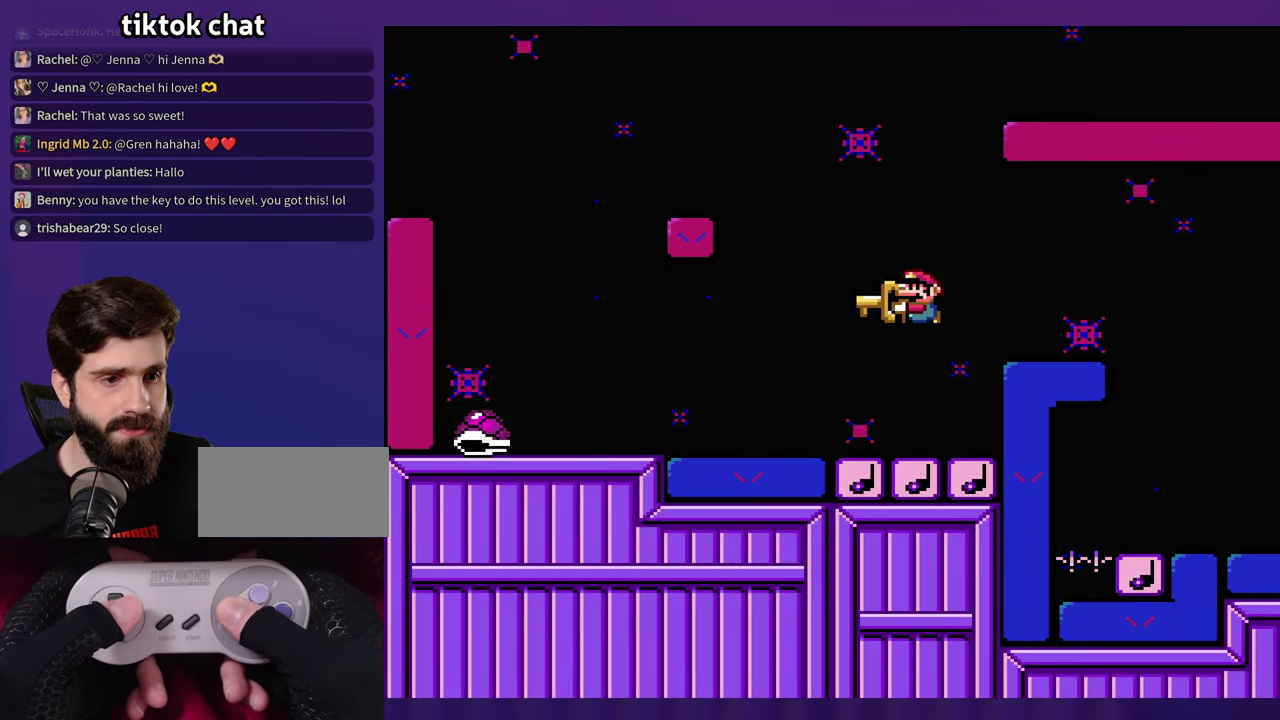
{"buttons": [], "events": []}
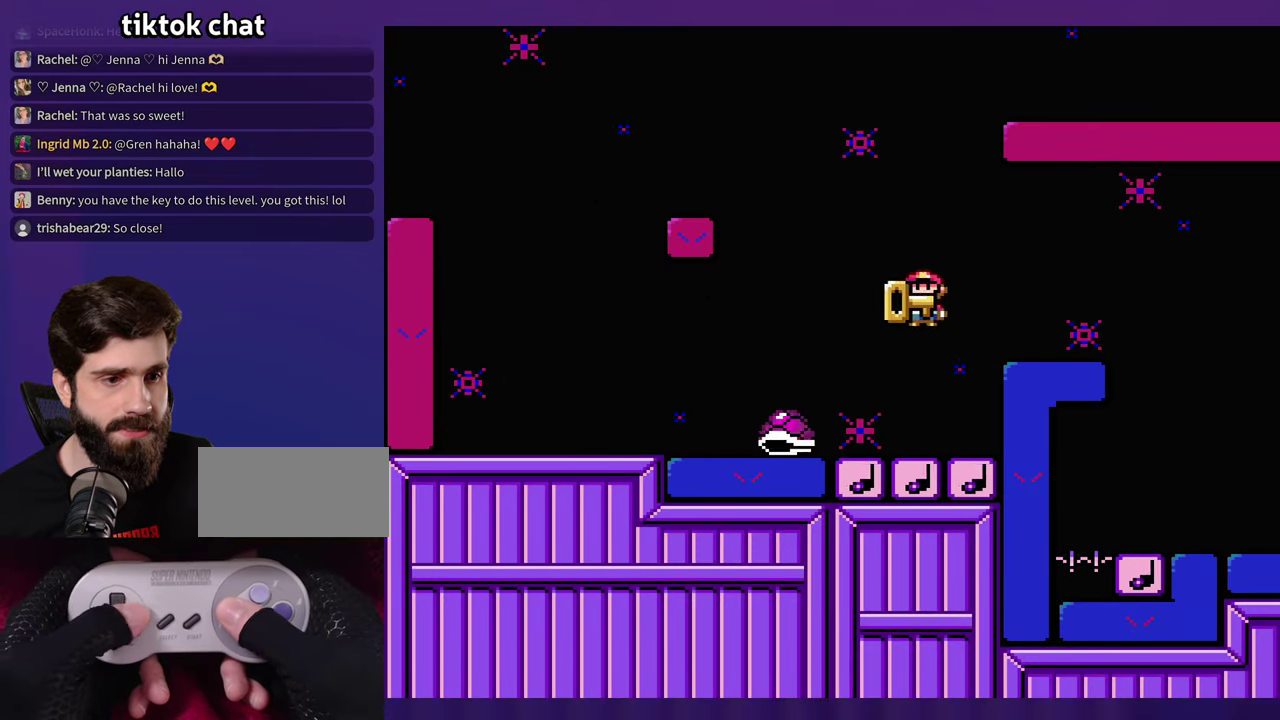
{"buttons": [], "events": [[217, "DPAD_LEFT", "down"], [350, "DPAD_LEFT", "up"]]}